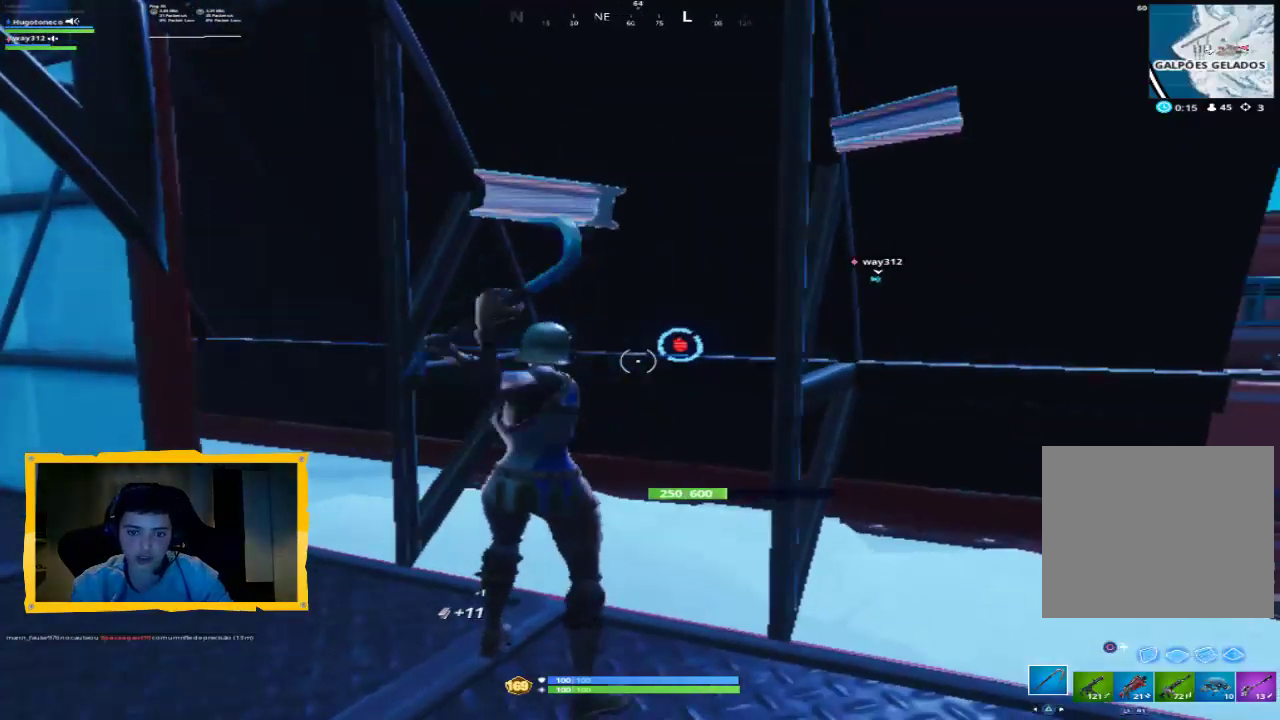
Gameplay with a controller (PlayStation layout); each line is a JSON object with the inputs held at the frame after it (dt_ms = milliseconds from this image to that frame). "events" lists button and stick changes between this image and that frame as [ms after this image, input, new state], when the widget could be followed in between.
{"dt_ms": 500, "buttons": ["R2"], "left_stick": "center", "right_stick": "center", "events": [[67, "right_stick", "right"], [233, "right_stick", "center"]]}
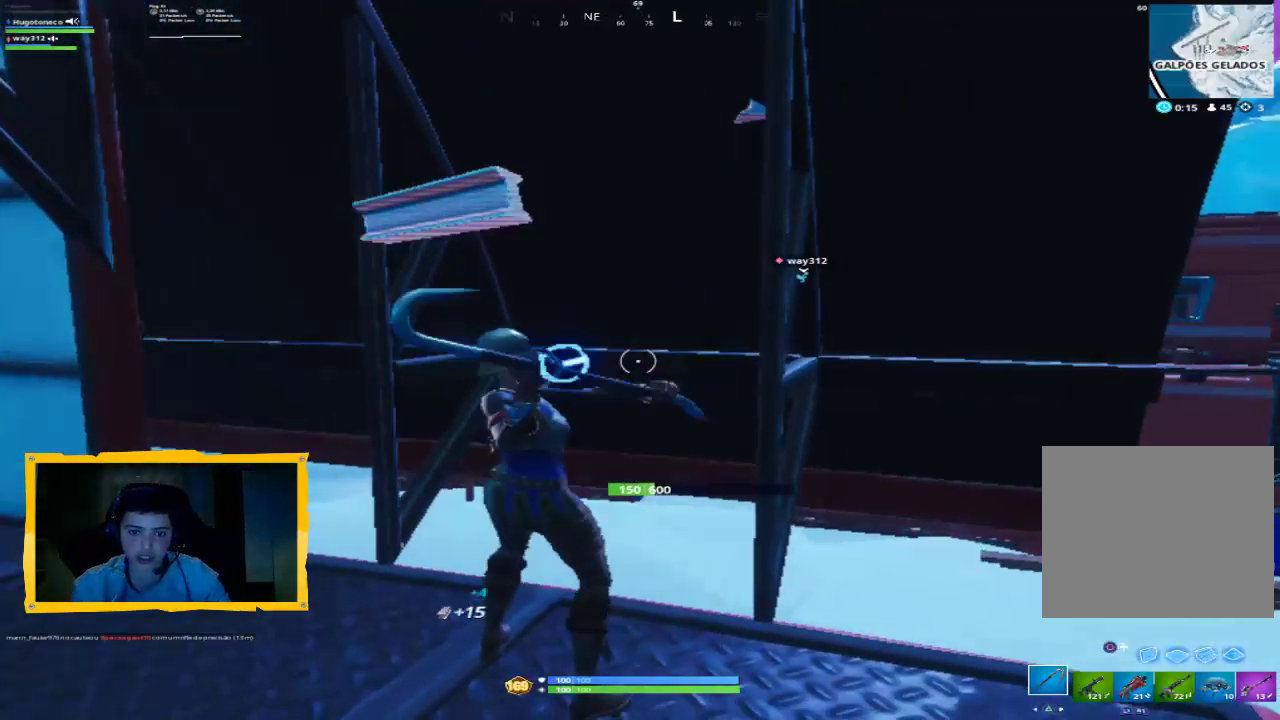
{"dt_ms": 500, "buttons": ["R2"], "left_stick": "center", "right_stick": "center", "events": [[267, "left_stick", "up-left"], [433, "left_stick", "center"]]}
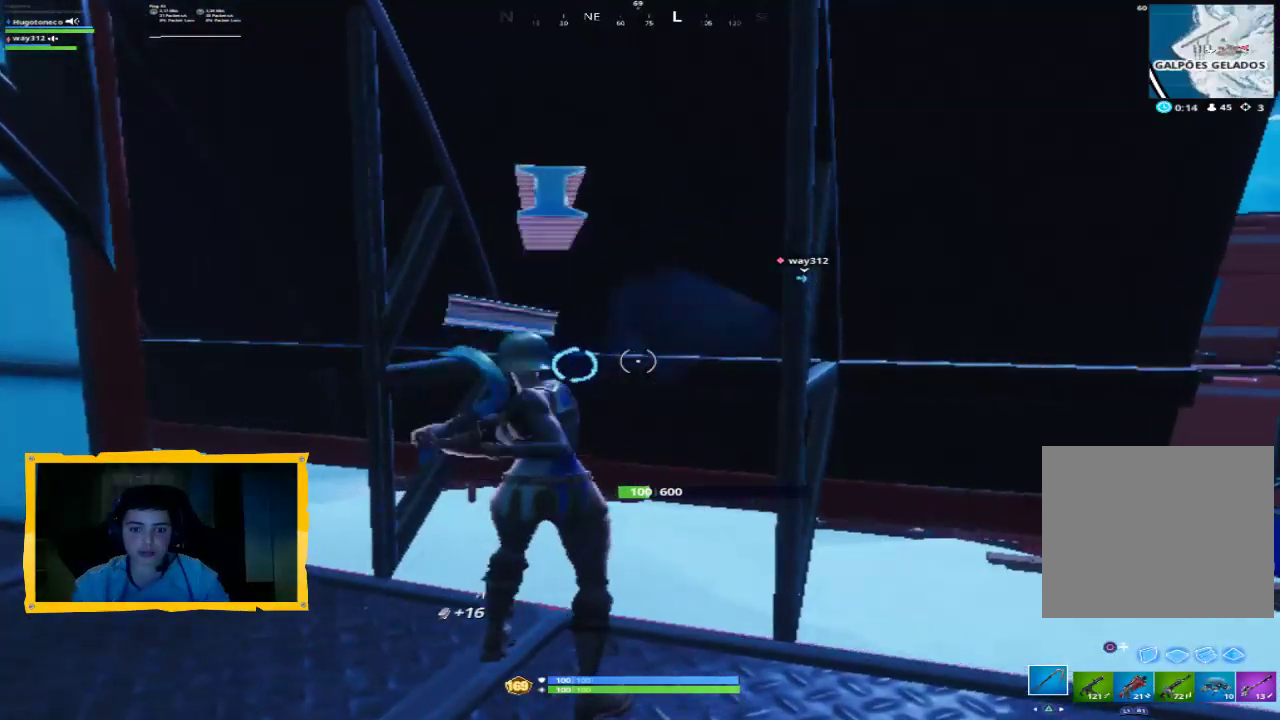
{"dt_ms": 500, "buttons": ["R2"], "left_stick": "up-left", "right_stick": "center", "events": [[100, "left_stick", "down-left"], [267, "left_stick", "left"], [367, "left_stick", "center"], [467, "left_stick", "up-left"]]}
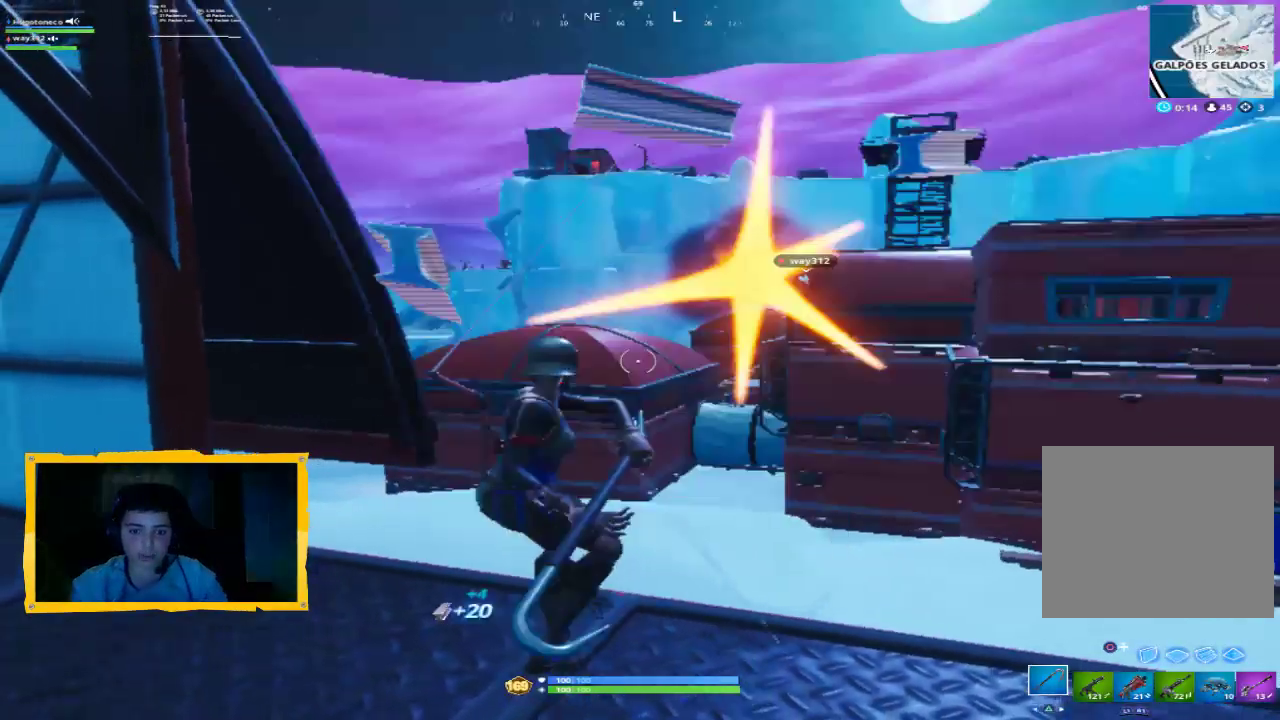
{"dt_ms": 500, "buttons": ["R2"], "left_stick": "up", "right_stick": "center", "events": [[67, "right_stick", "left"], [300, "left_stick", "up"], [333, "right_stick", "center"]]}
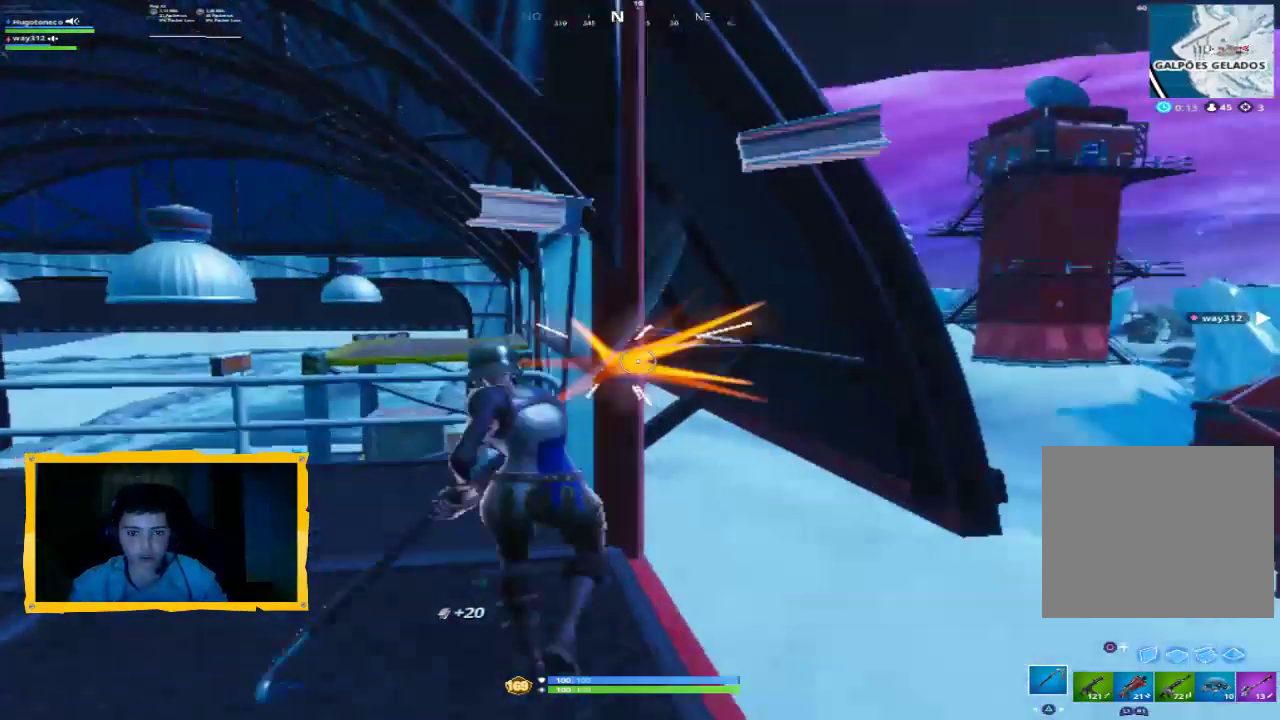
{"dt_ms": 500, "buttons": ["R2"], "left_stick": "center", "right_stick": "up", "events": [[167, "left_stick", "up-left"], [233, "right_stick", "down"], [300, "left_stick", "down-left"], [367, "right_stick", "center"], [467, "right_stick", "up"], [500, "left_stick", "center"]]}
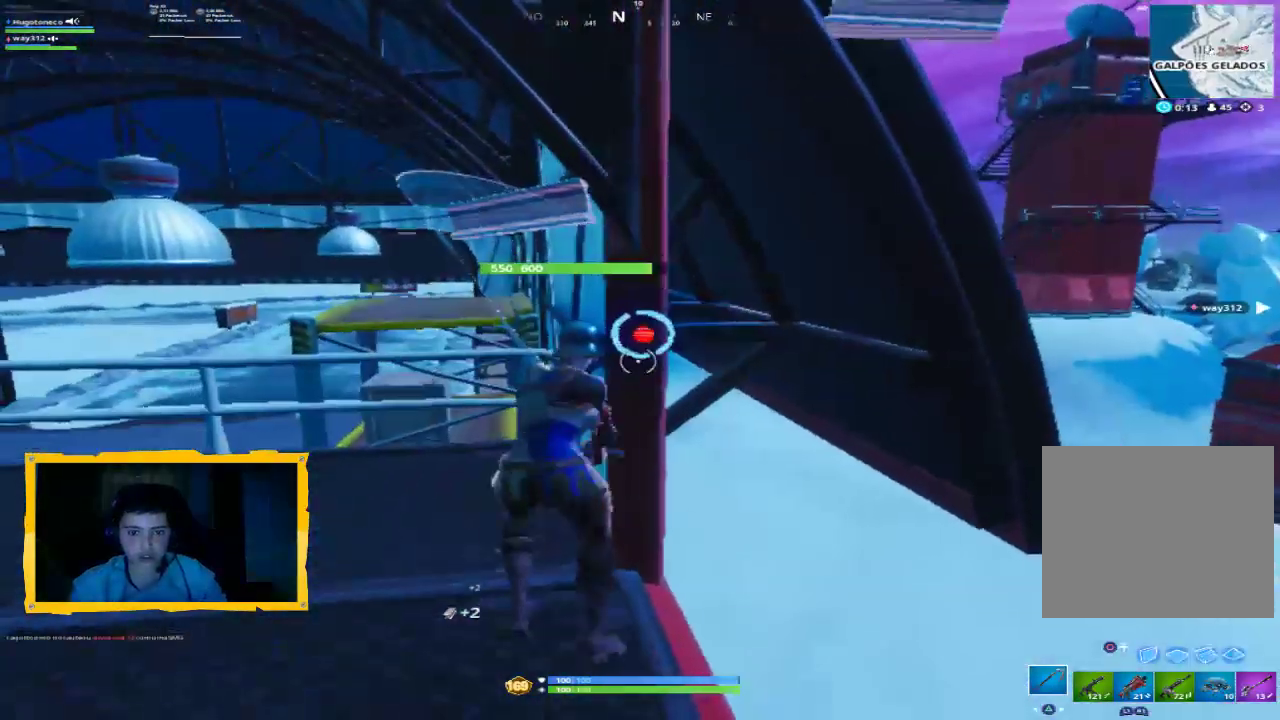
{"dt_ms": 500, "buttons": ["R2"], "left_stick": "up-left", "right_stick": "center", "events": [[33, "right_stick", "center"], [133, "left_stick", "right"], [400, "left_stick", "left"], [500, "left_stick", "up-left"]]}
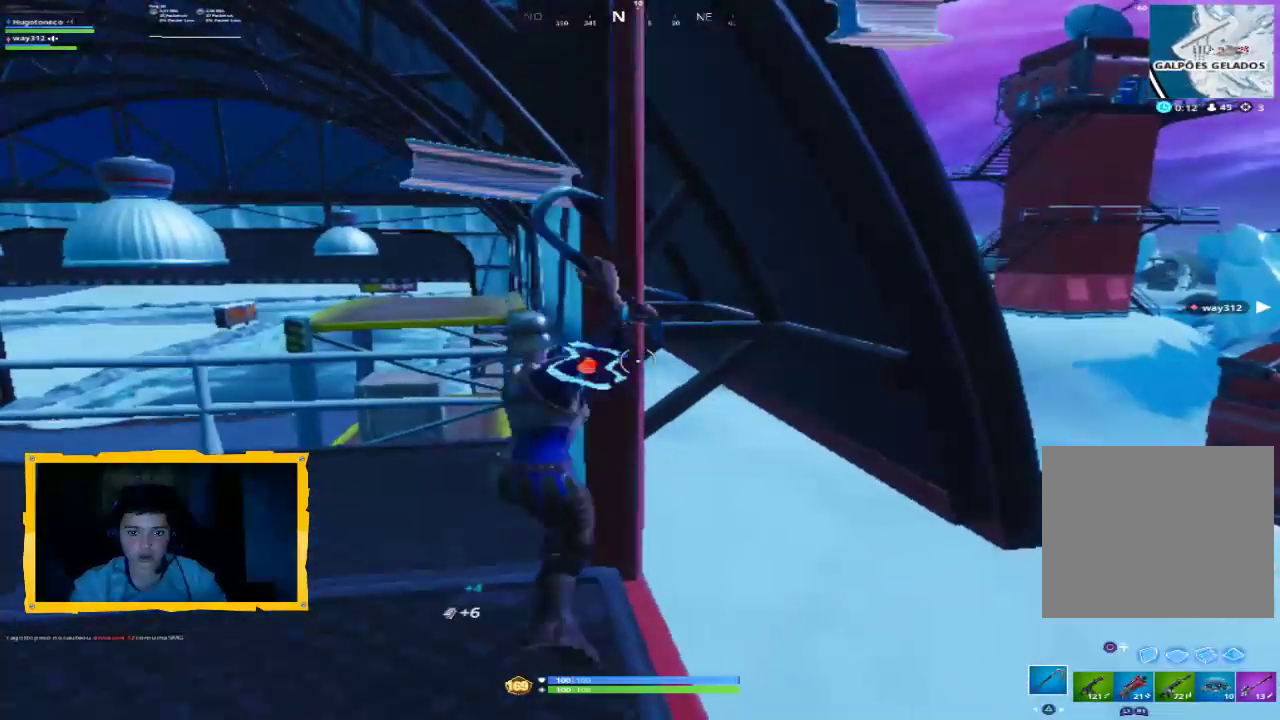
{"dt_ms": 500, "buttons": ["R2"], "left_stick": "right", "right_stick": "right", "events": [[133, "left_stick", "center"], [367, "right_stick", "right"], [400, "left_stick", "right"]]}
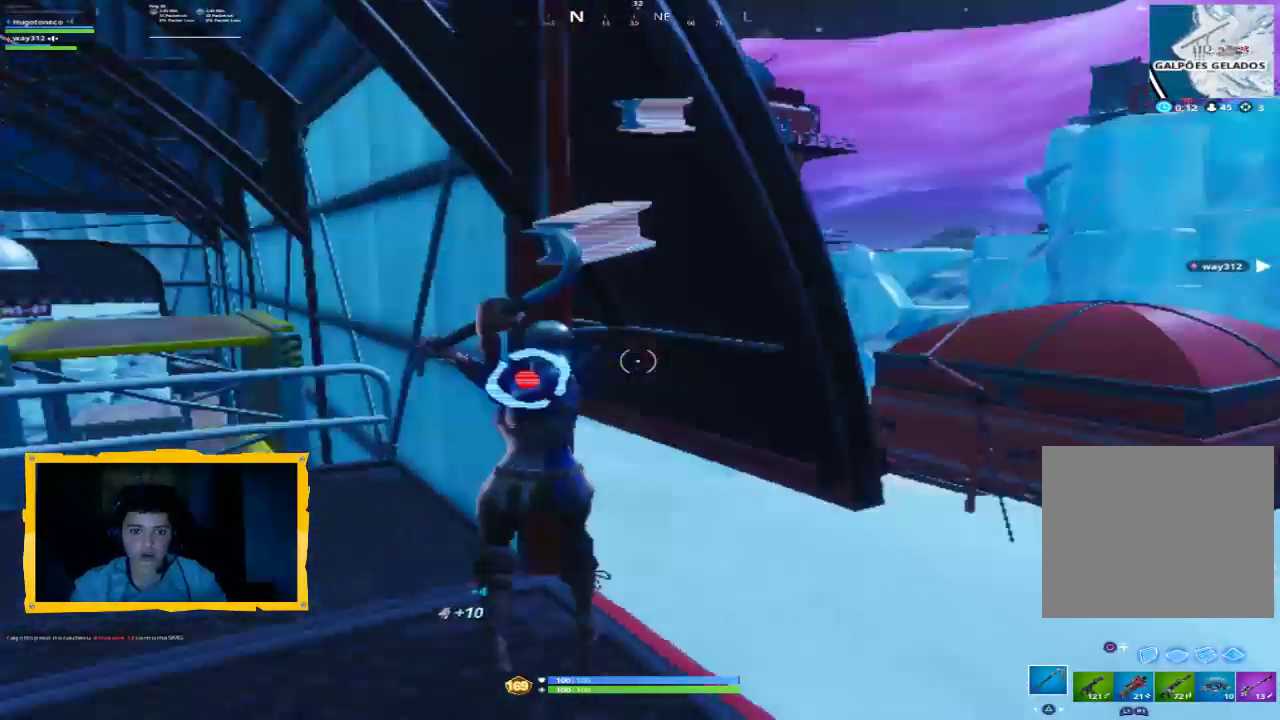
{"dt_ms": 500, "buttons": ["R2"], "left_stick": "center", "right_stick": "center", "events": [[67, "left_stick", "down-right"], [100, "right_stick", "center"], [233, "left_stick", "center"]]}
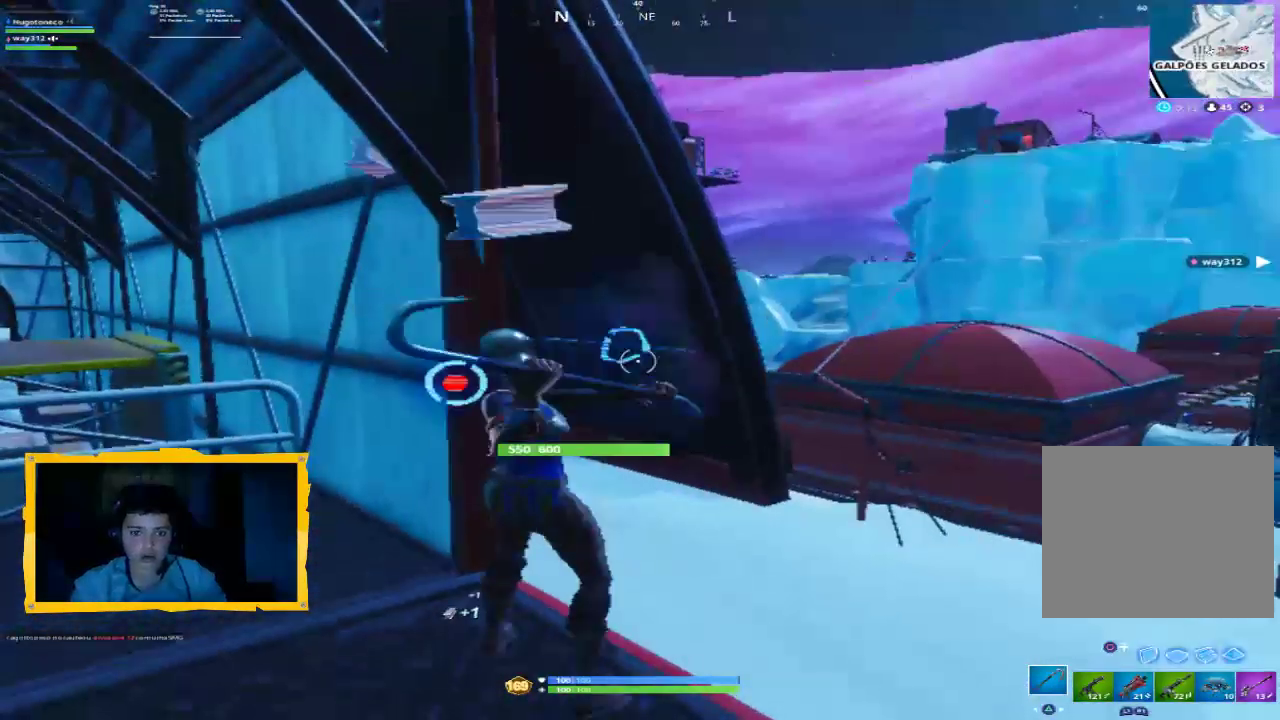
{"dt_ms": 500, "buttons": ["R2"], "left_stick": "center", "right_stick": "center", "events": [[33, "right_stick", "down-right"], [200, "right_stick", "left"], [300, "right_stick", "center"]]}
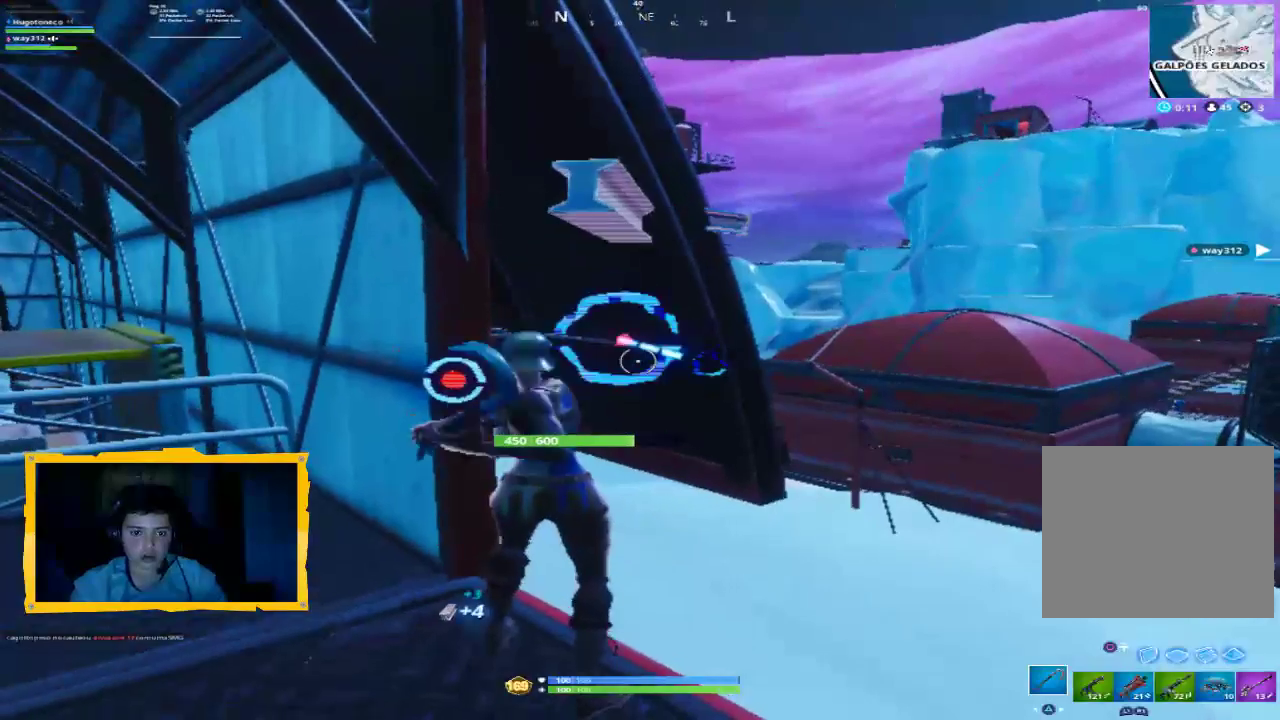
{"dt_ms": 500, "buttons": ["R2"], "left_stick": "down-right", "right_stick": "center", "events": [[267, "left_stick", "up-left"], [433, "left_stick", "center"], [500, "left_stick", "down-right"]]}
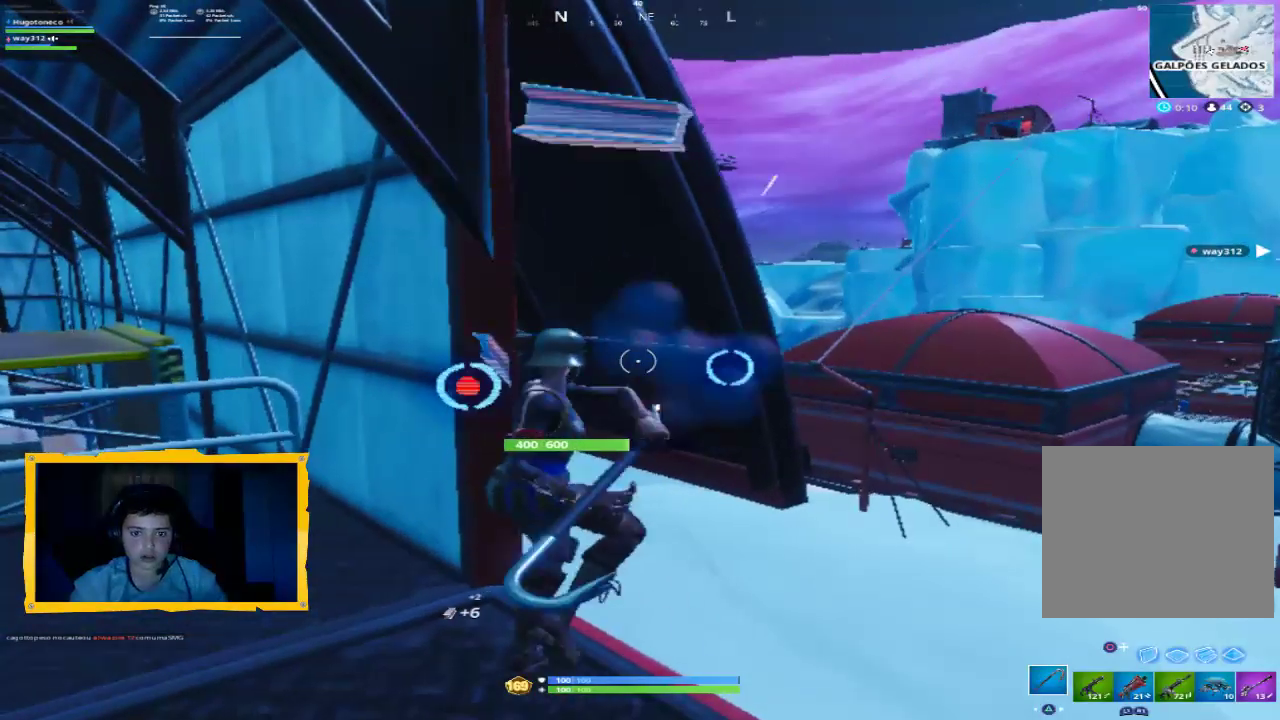
{"dt_ms": 500, "buttons": ["R2"], "left_stick": "center", "right_stick": "center", "events": [[167, "right_stick", "right"], [267, "left_stick", "center"], [333, "right_stick", "center"]]}
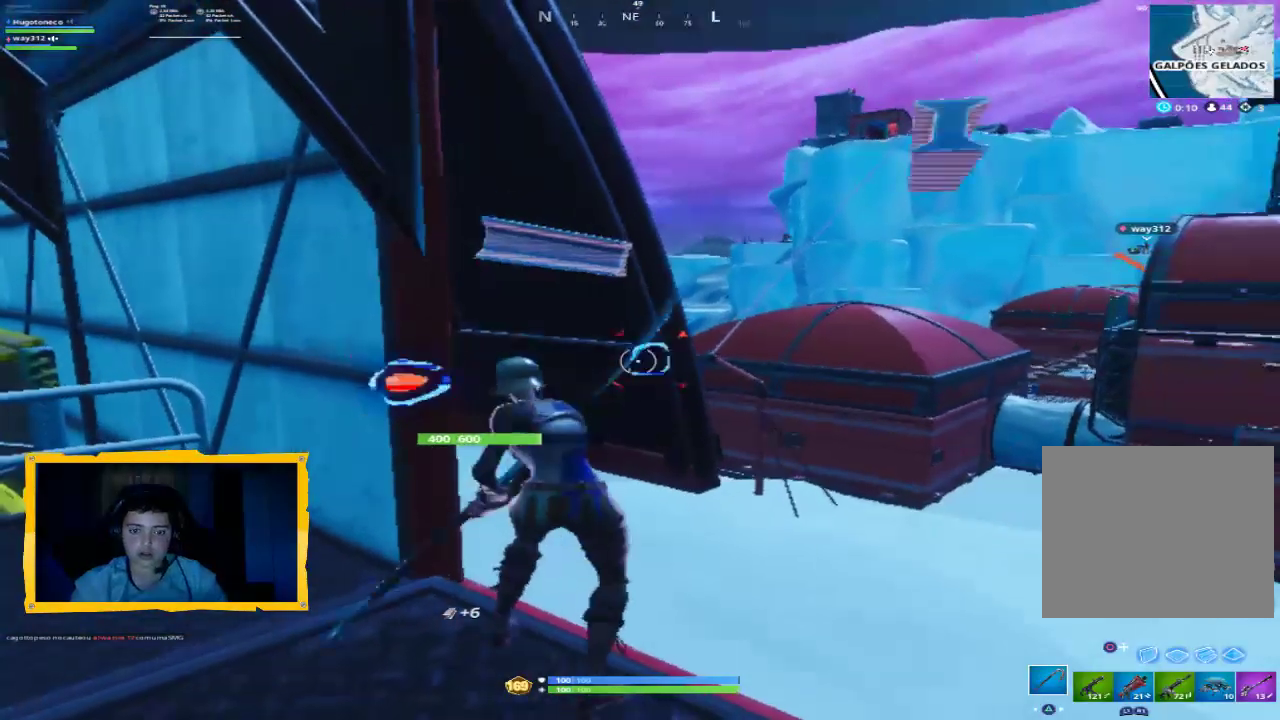
{"dt_ms": 500, "buttons": ["R2"], "left_stick": "center", "right_stick": "up-left", "events": [[367, "right_stick", "down"], [500, "right_stick", "up-left"]]}
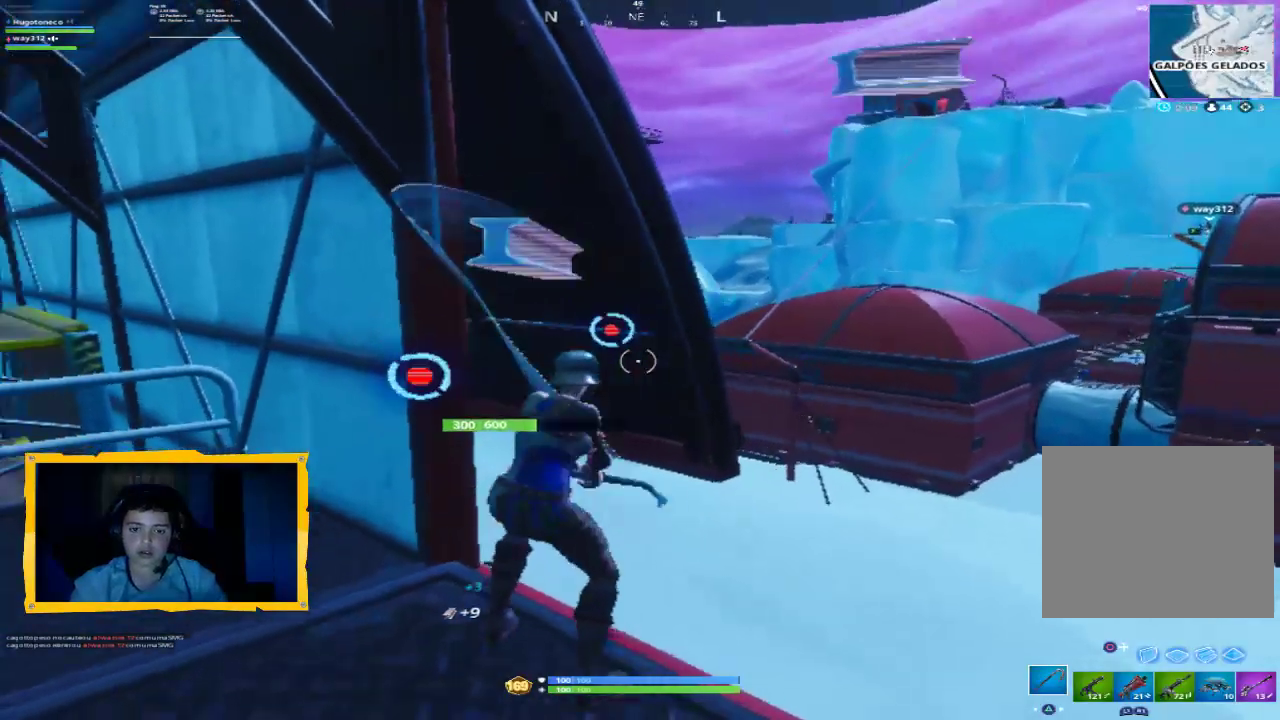
{"dt_ms": 500, "buttons": ["R2"], "left_stick": "center", "right_stick": "center", "events": [[67, "right_stick", "center"]]}
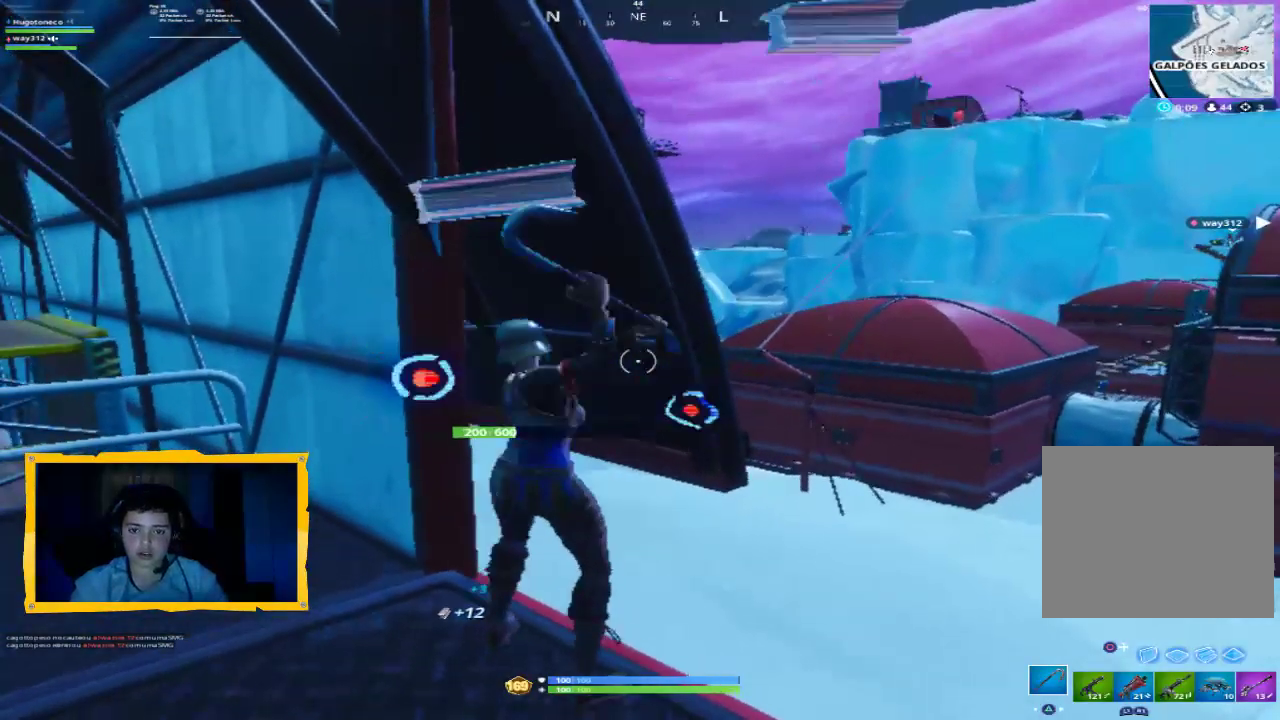
{"dt_ms": 500, "buttons": ["R2"], "left_stick": "center", "right_stick": "down-right", "events": [[233, "right_stick", "right"], [300, "right_stick", "down-right"]]}
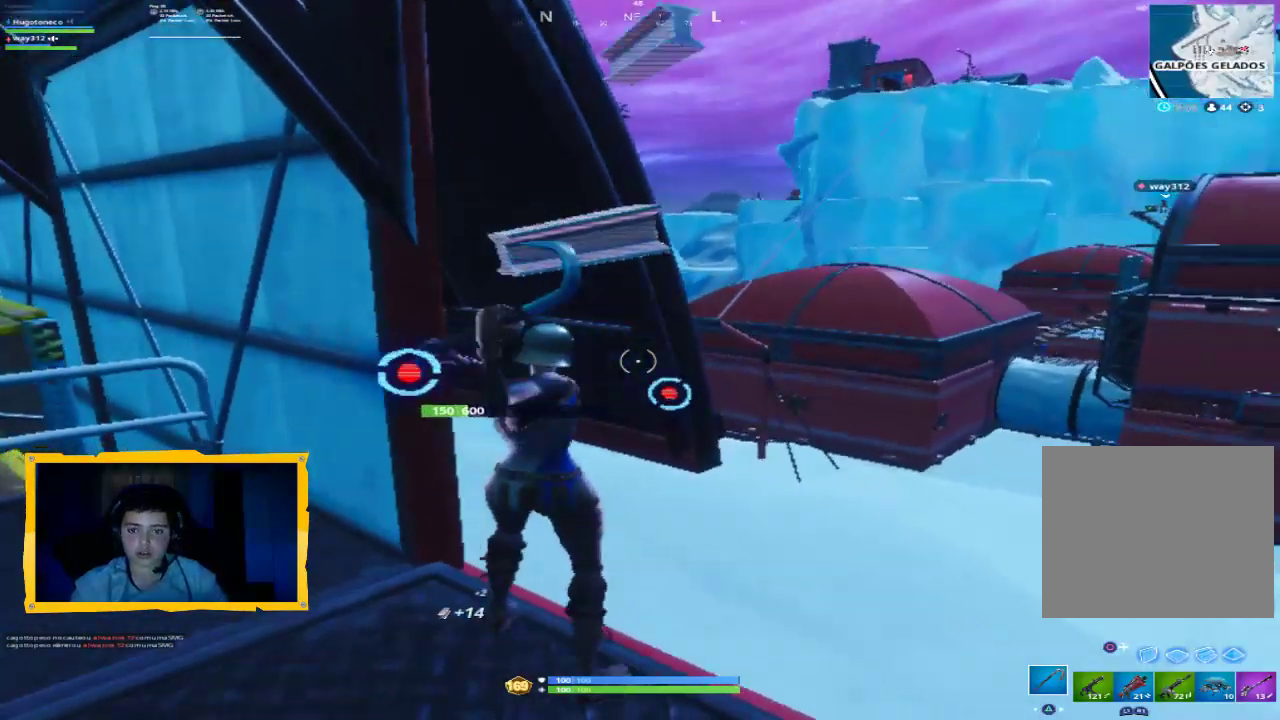
{"dt_ms": 500, "buttons": ["R2"], "left_stick": "center", "right_stick": "right", "events": [[133, "right_stick", "right"]]}
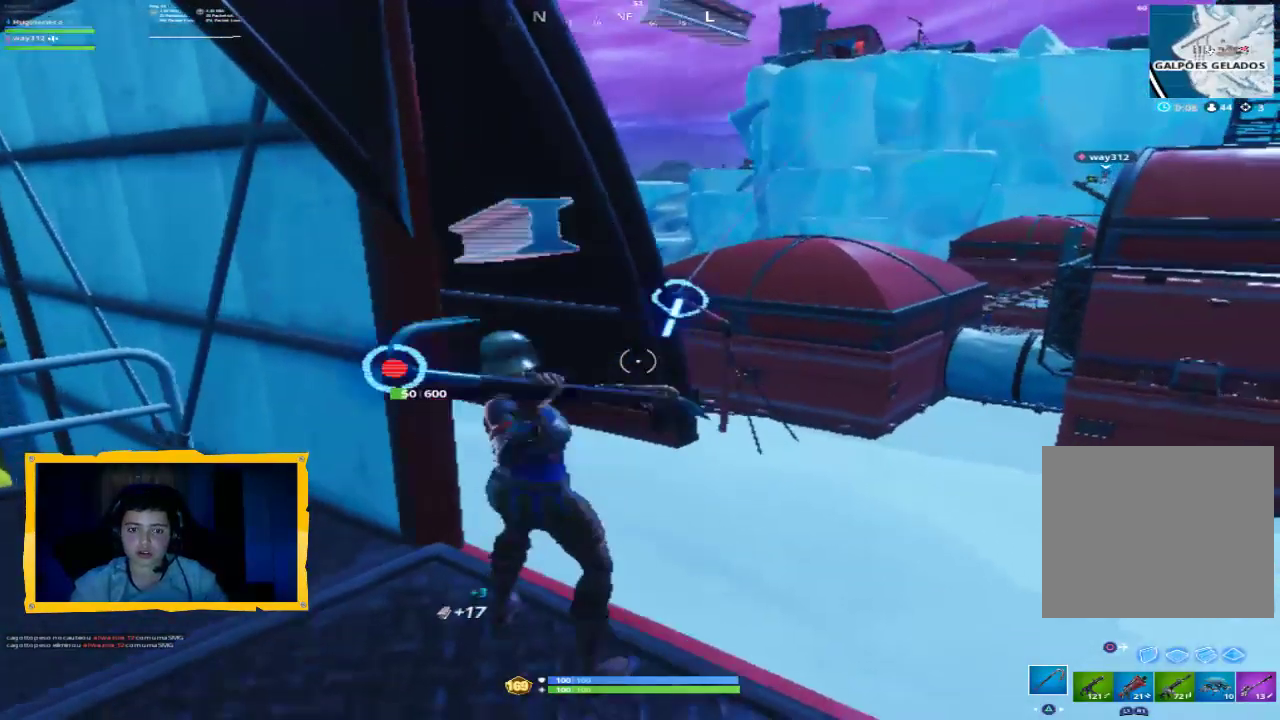
{"dt_ms": 500, "buttons": ["R2"], "left_stick": "left", "right_stick": "center", "events": [[67, "right_stick", "up"], [100, "left_stick", "left"], [167, "left_stick", "down-left"], [200, "right_stick", "center"], [433, "left_stick", "left"]]}
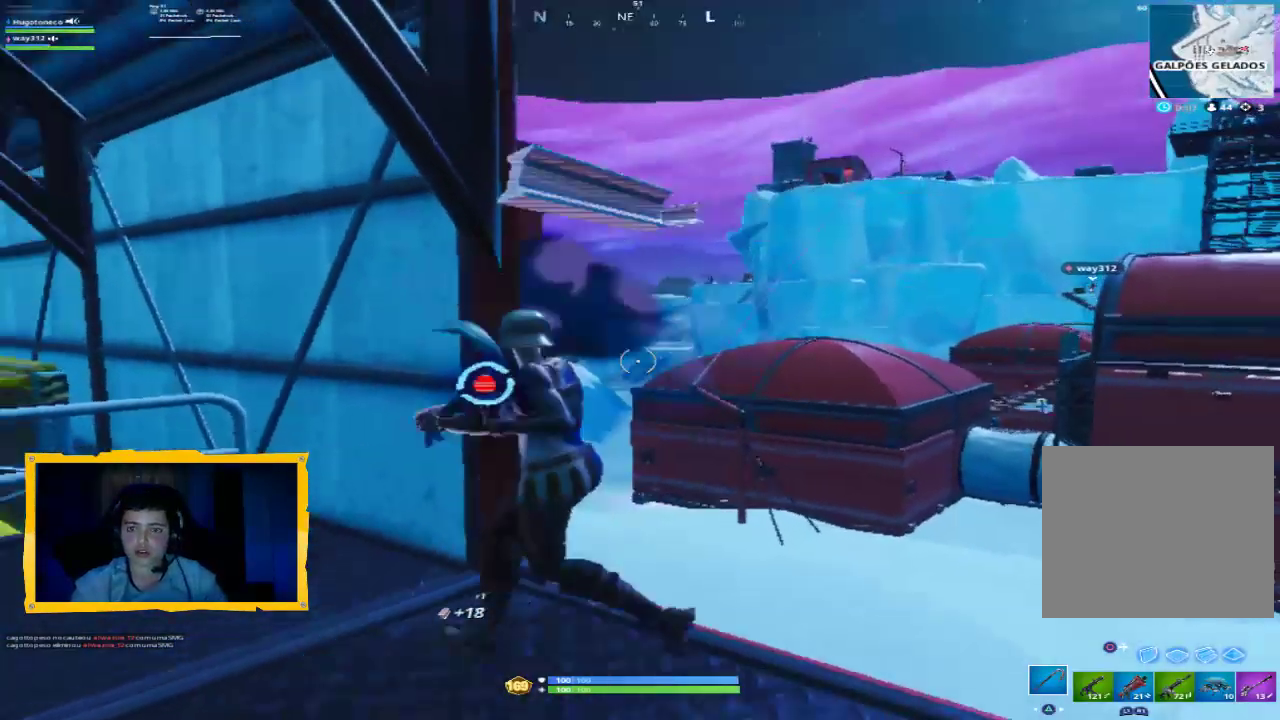
{"dt_ms": 500, "buttons": ["R2"], "left_stick": "center", "right_stick": "center", "events": [[167, "left_stick", "up-left"], [300, "left_stick", "up"], [467, "left_stick", "center"]]}
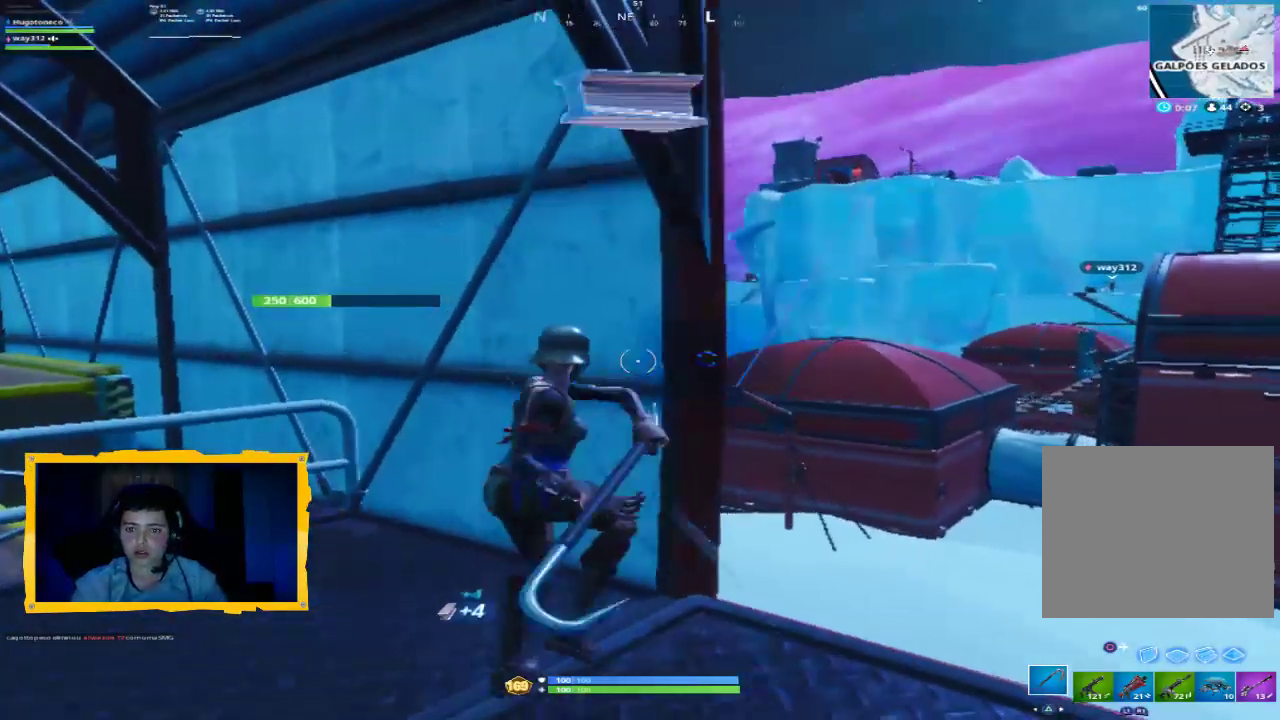
{"dt_ms": 500, "buttons": ["R2"], "left_stick": "up", "right_stick": "center", "events": [[67, "right_stick", "down-right"], [200, "left_stick", "down-right"], [267, "right_stick", "center"], [333, "left_stick", "center"], [500, "left_stick", "up"]]}
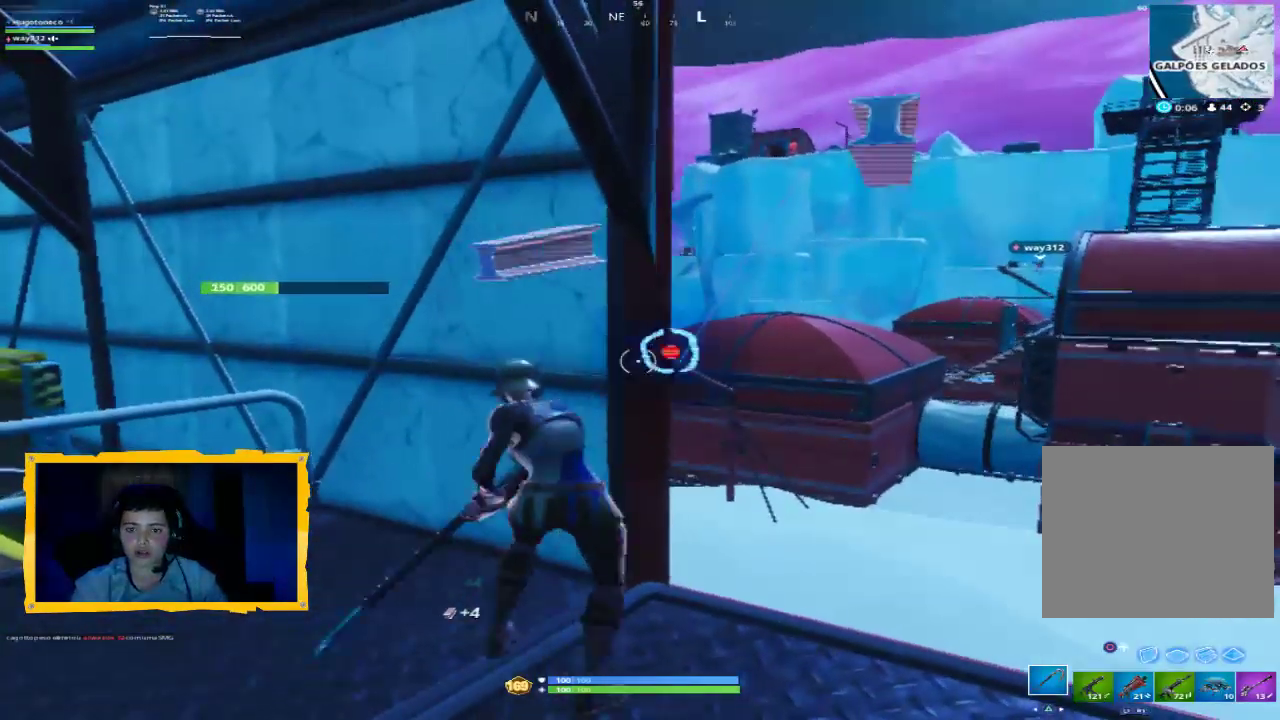
{"dt_ms": 500, "buttons": ["R2"], "left_stick": "center", "right_stick": "center", "events": [[200, "right_stick", "down-left"], [267, "left_stick", "left"], [333, "left_stick", "center"], [367, "right_stick", "center"], [433, "left_stick", "right"], [500, "left_stick", "center"]]}
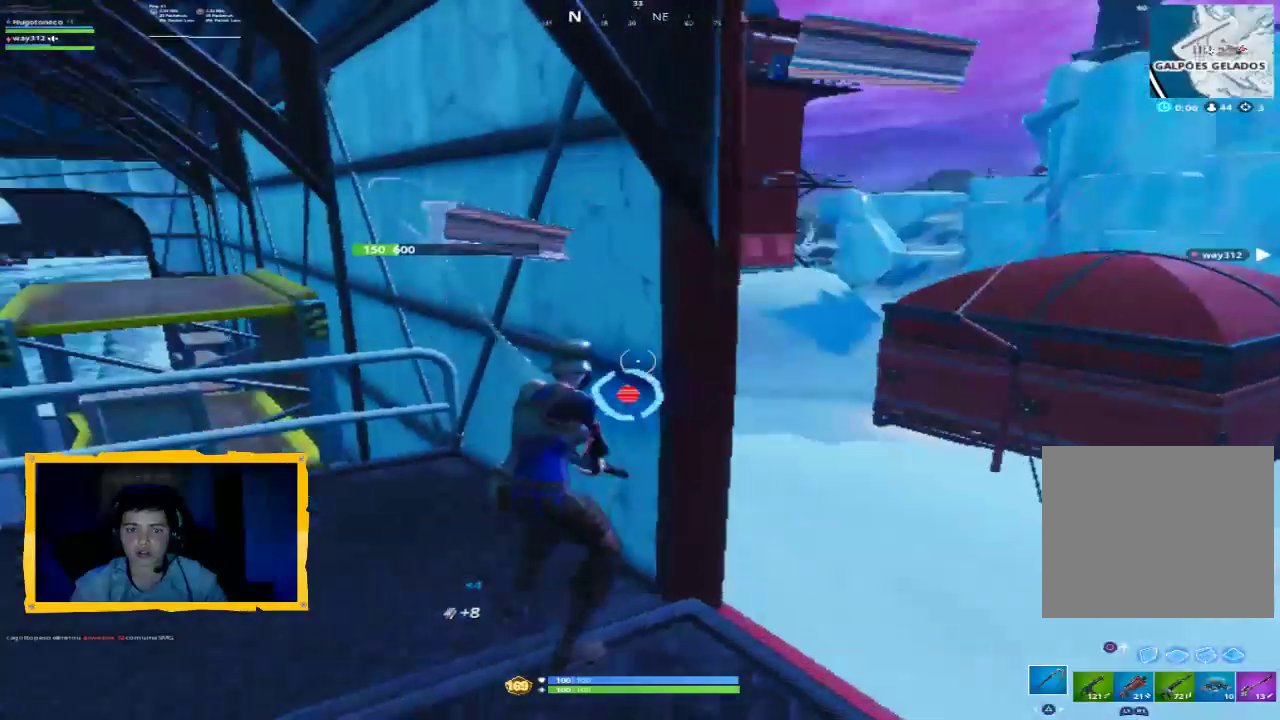
{"dt_ms": 500, "buttons": ["R2"], "left_stick": "up", "right_stick": "left", "events": [[33, "right_stick", "left"], [167, "left_stick", "up"], [233, "right_stick", "center"], [400, "right_stick", "left"]]}
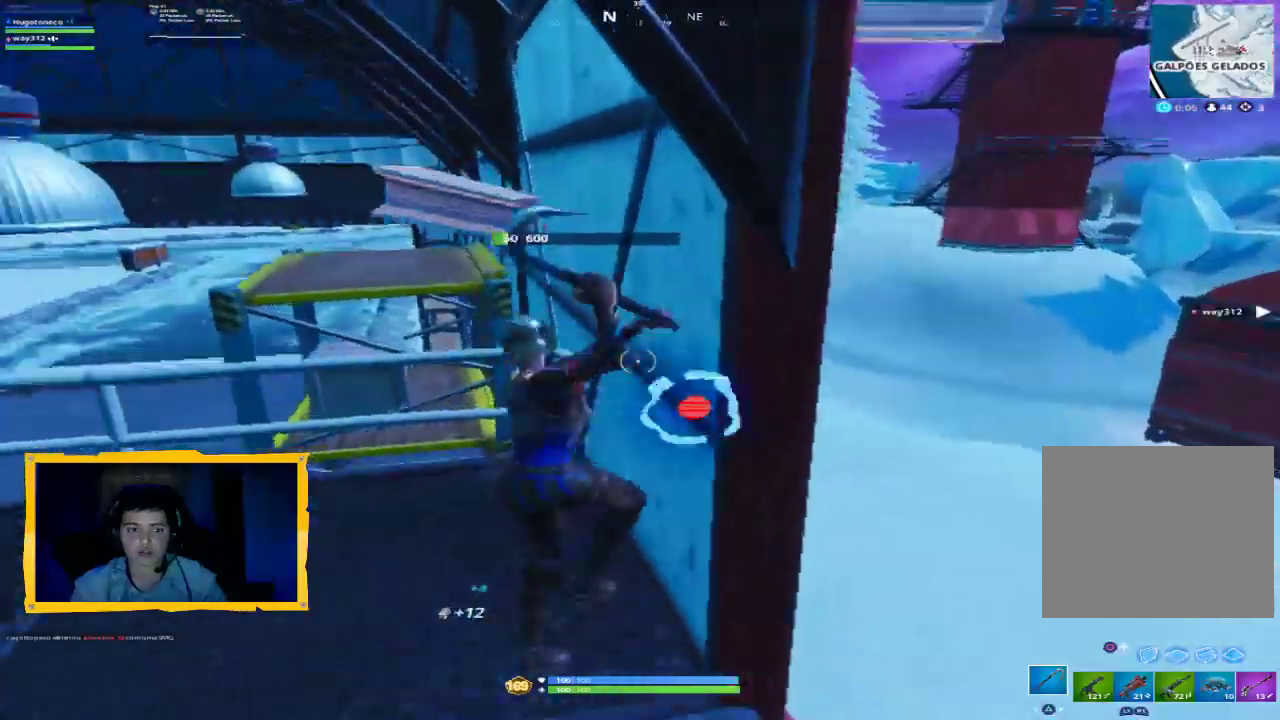
{"dt_ms": 500, "buttons": ["R2"], "left_stick": "up", "right_stick": "center", "events": [[67, "right_stick", "center"], [133, "left_stick", "up-right"], [300, "left_stick", "center"], [433, "left_stick", "up"]]}
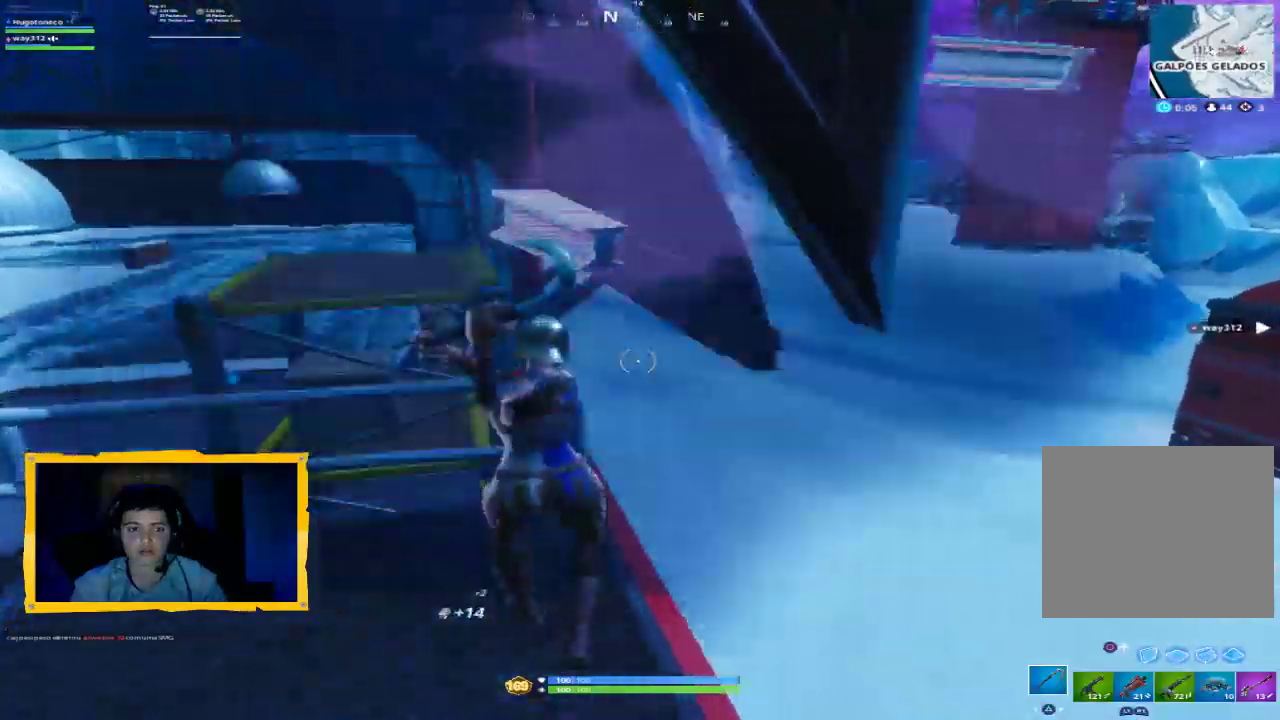
{"dt_ms": 500, "buttons": ["CROSS"], "left_stick": "down-left", "right_stick": "down-left", "events": [[100, "CROSS", "down"], [200, "R2", "up"], [267, "left_stick", "up-left"], [367, "right_stick", "down-left"], [433, "left_stick", "down-left"]]}
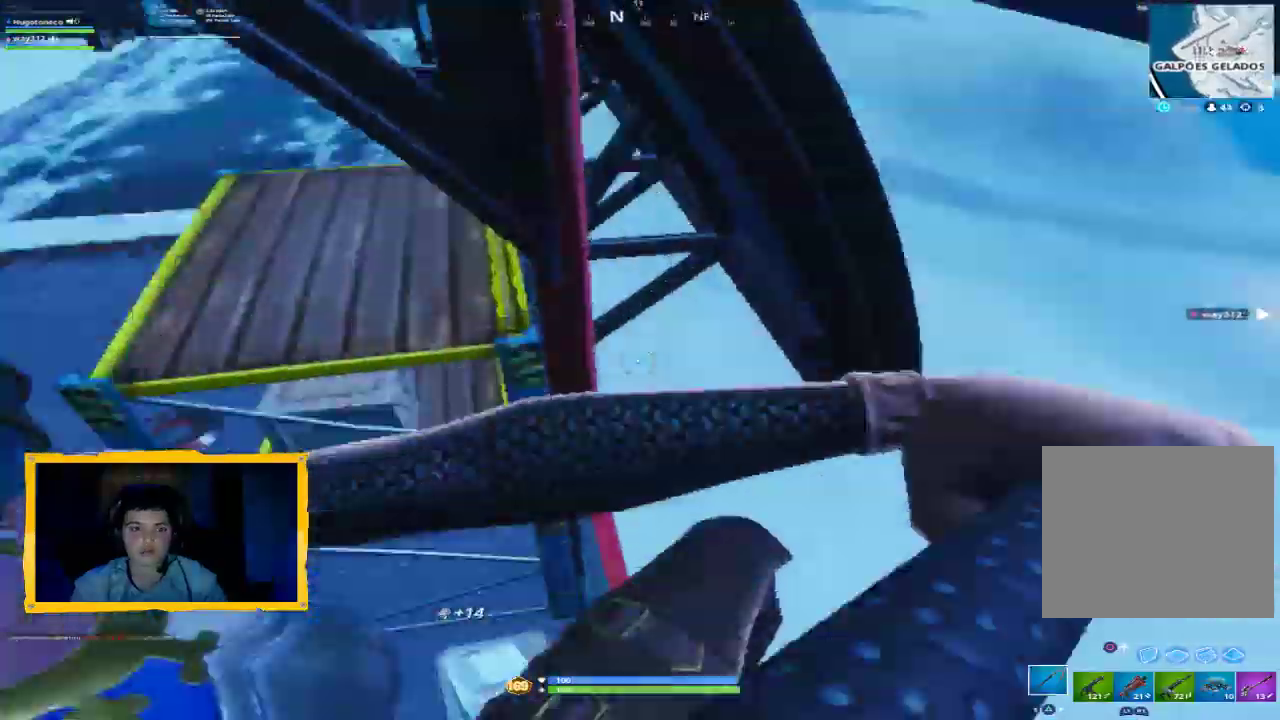
{"dt_ms": 1000, "buttons": [], "left_stick": "down-left", "right_stick": "center"}
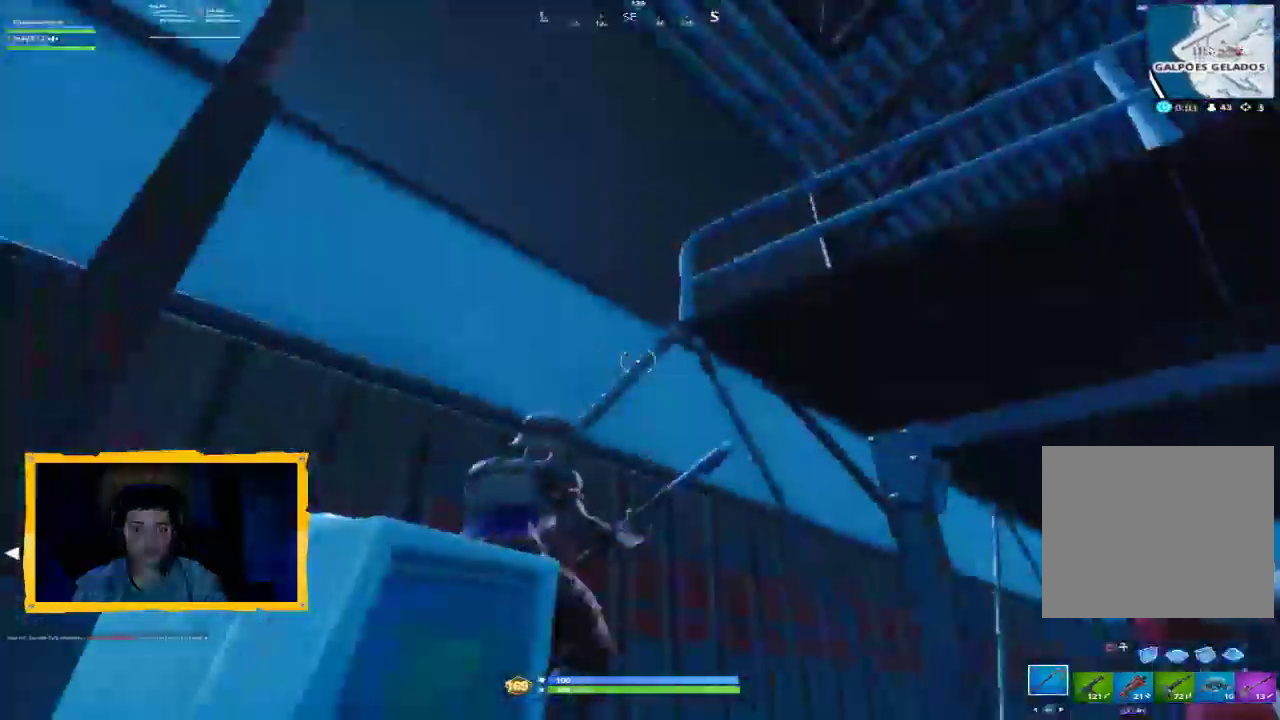
{"dt_ms": 500, "buttons": [], "left_stick": "down-right", "right_stick": "down-left", "events": [[33, "left_stick", "down"], [100, "CIRCLE", "down"], [167, "CIRCLE", "up"], [167, "left_stick", "down-right"], [333, "right_stick", "down-left"]]}
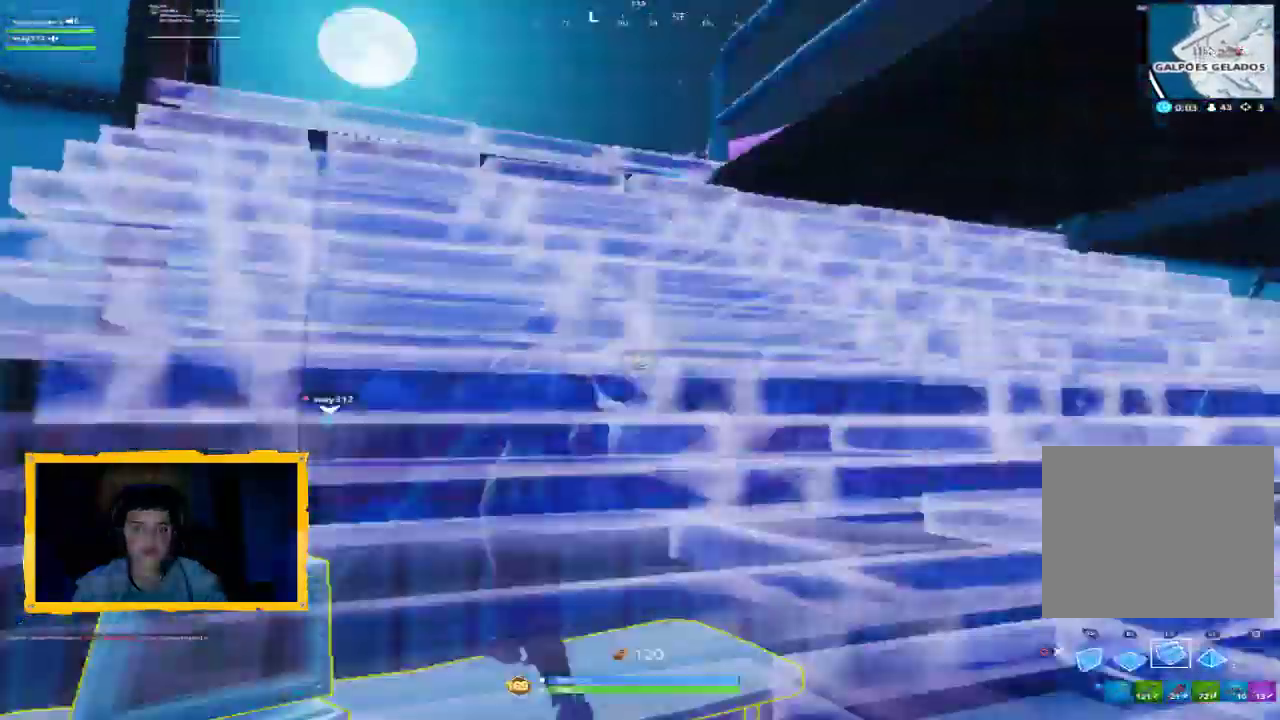
{"dt_ms": 500, "buttons": [], "left_stick": "left", "right_stick": "center", "events": [[200, "right_stick", "center"], [300, "CROSS", "down"], [300, "left_stick", "down"], [400, "CROSS", "up"], [500, "left_stick", "left"]]}
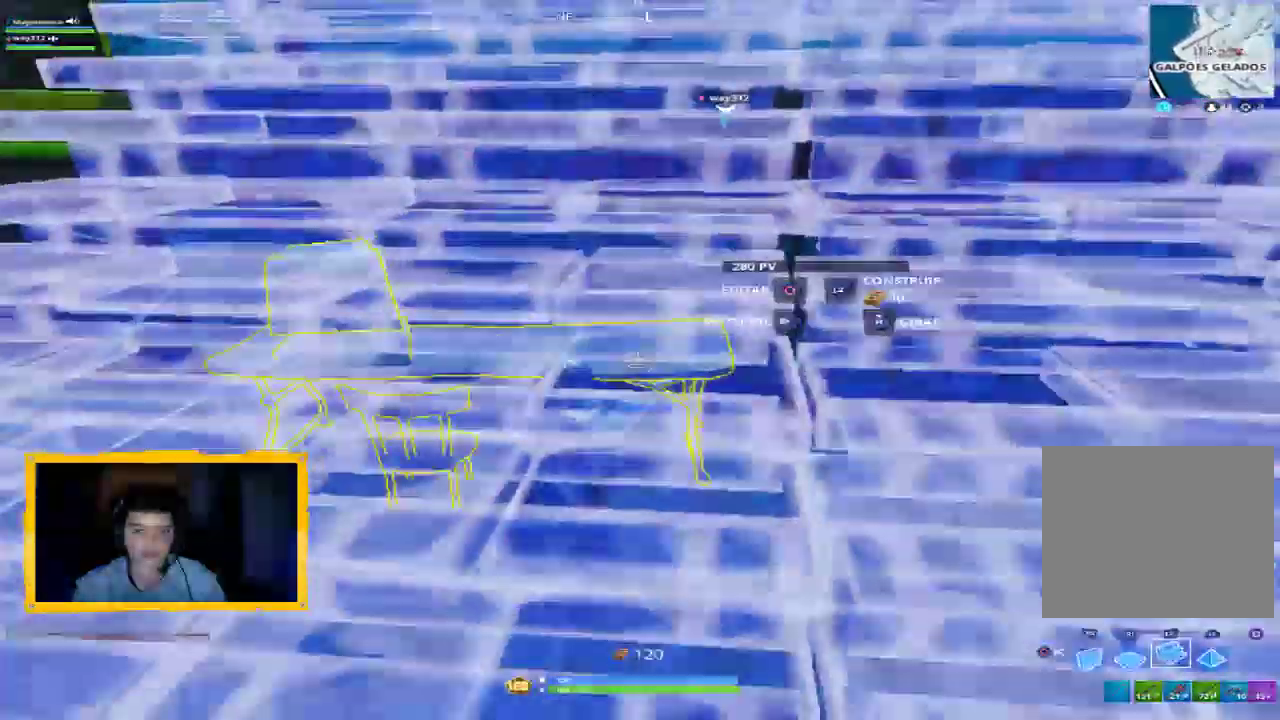
{"dt_ms": 500, "buttons": [], "left_stick": "center", "right_stick": "center", "events": [[33, "right_stick", "down"], [167, "left_stick", "down"], [200, "right_stick", "center"], [333, "CROSS", "down"], [367, "CROSS", "up"], [400, "left_stick", "center"]]}
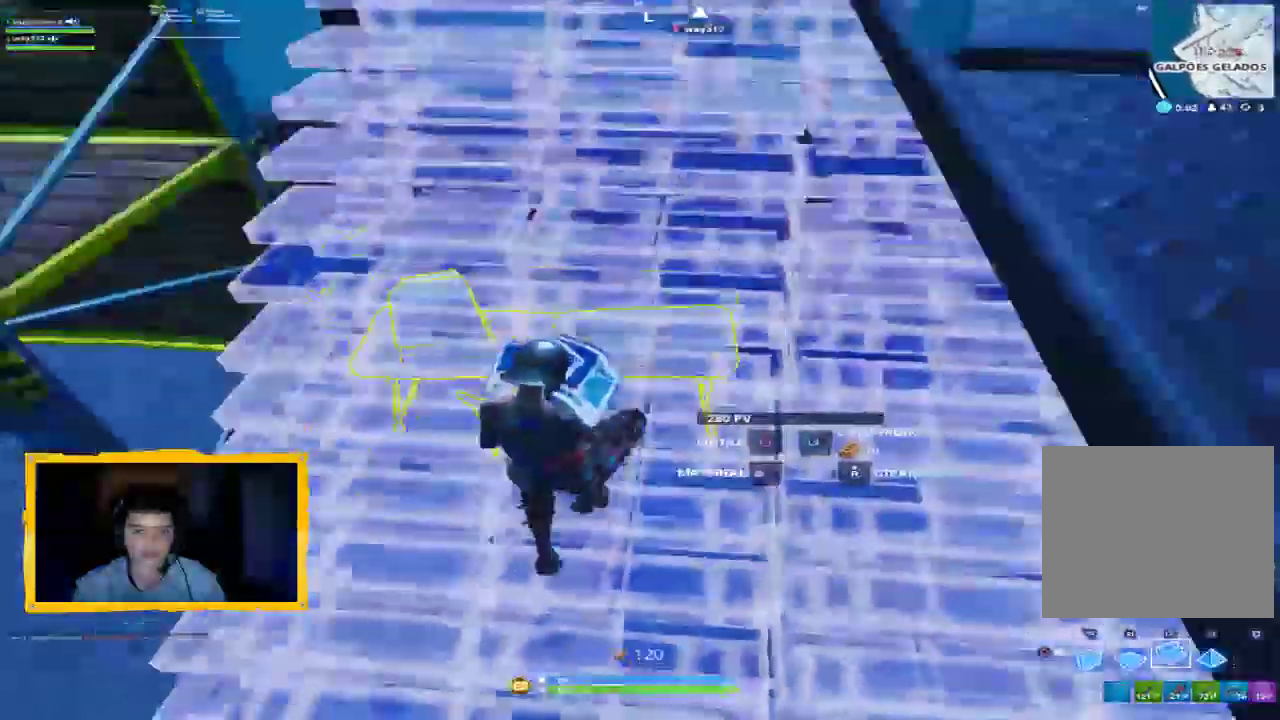
{"dt_ms": 500, "buttons": ["L3"], "left_stick": "up", "right_stick": "up", "events": [[167, "L2", "down"], [200, "left_stick", "up"], [233, "TRIANGLE", "down"], [300, "TRIANGLE", "up"], [333, "L2", "up"], [433, "L3", "down"], [500, "right_stick", "up"]]}
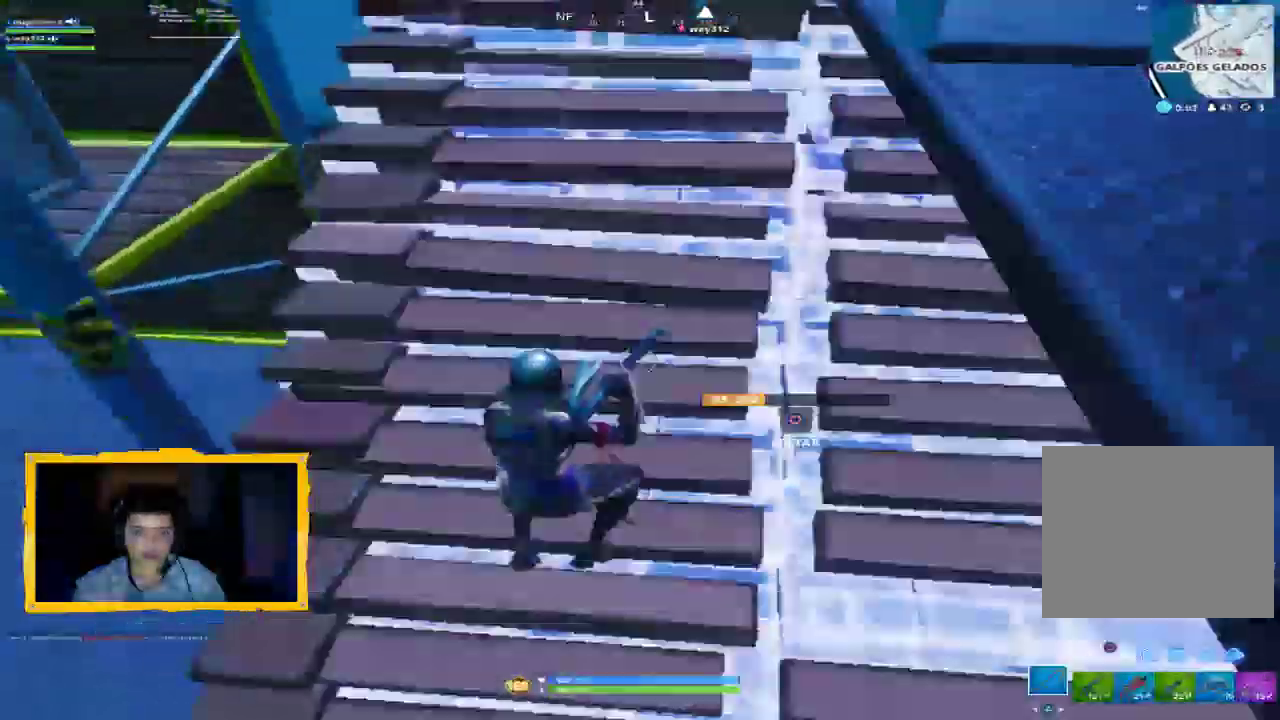
{"dt_ms": 500, "buttons": ["R2"], "left_stick": "up-right", "right_stick": "center", "events": [[33, "right_stick", "up-left"], [67, "L3", "up"], [367, "left_stick", "up-right"], [367, "right_stick", "center"], [400, "R2", "down"]]}
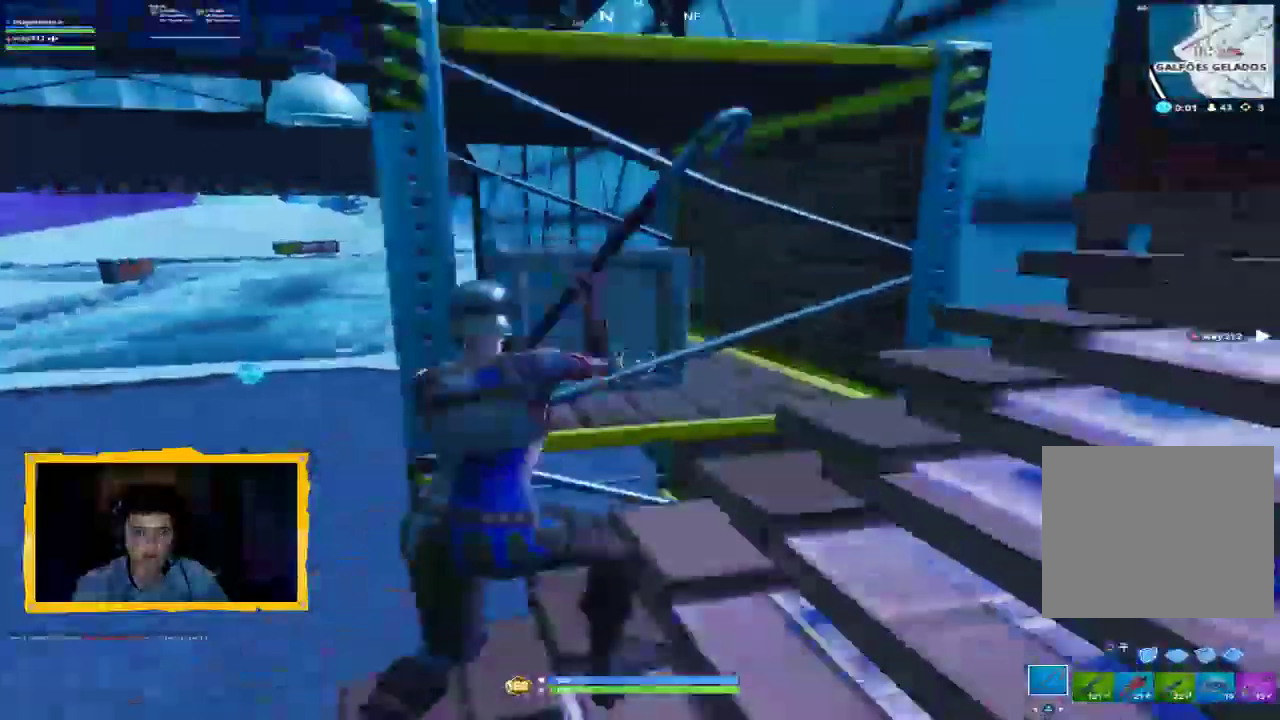
{"dt_ms": 500, "buttons": ["R2"], "left_stick": "center", "right_stick": "down-left", "events": [[67, "left_stick", "down-right"], [100, "right_stick", "down-left"], [233, "left_stick", "up-right"], [267, "right_stick", "center"], [433, "right_stick", "down-left"], [500, "left_stick", "center"]]}